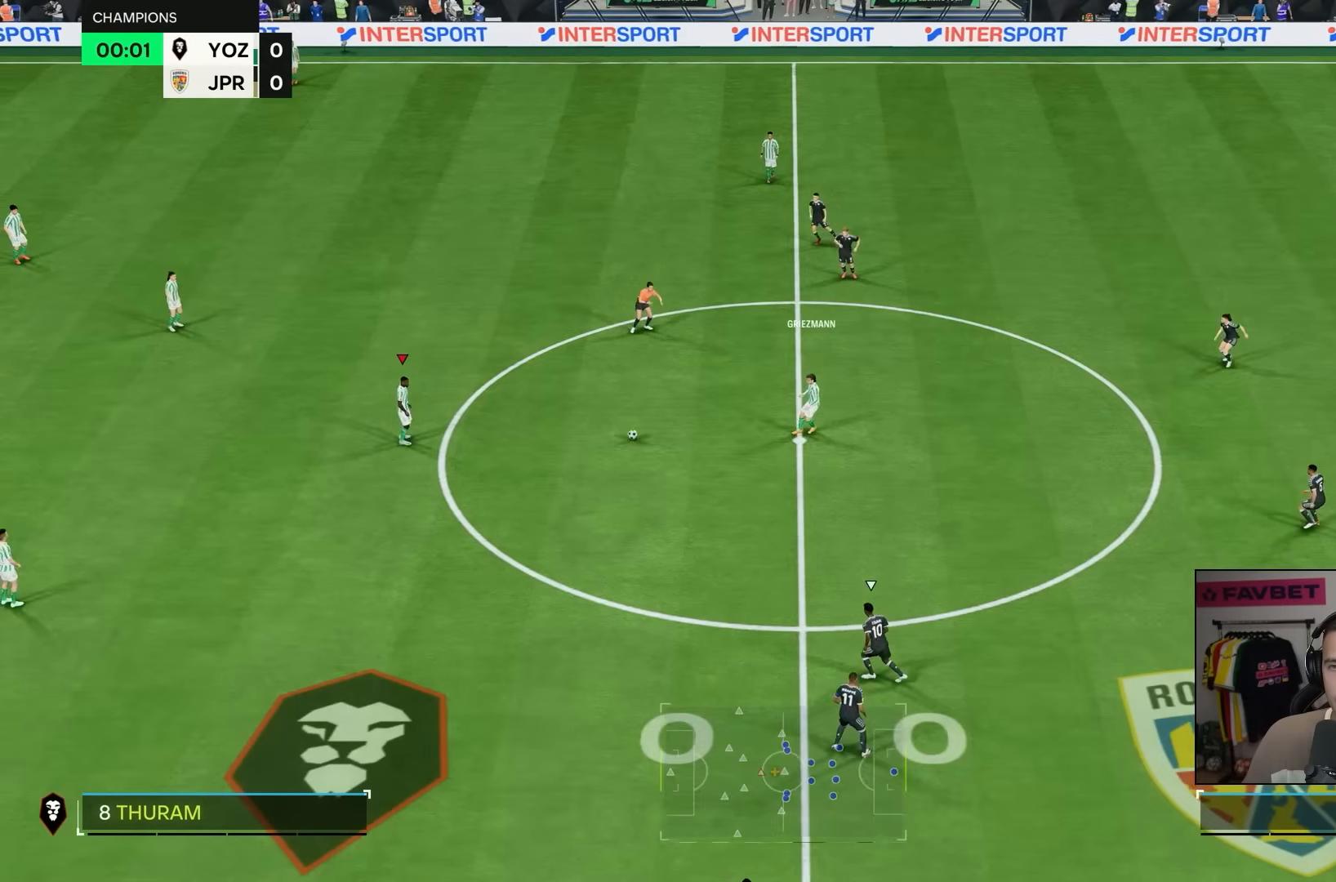
Gameplay with a controller (PlayStation layout); each line is a JSON object with the inputs held at the frame after it. "events" lists button and stick changes between this image and that frame as [ms after this image, input, new state], when the widget could be followed in between. Not read: L3 R3.
{"buttons": [], "left_stick": "up-right", "right_stick": "center", "events": [[50, "left_stick", "center"], [133, "left_stick", "right"], [200, "left_stick", "up-right"]]}
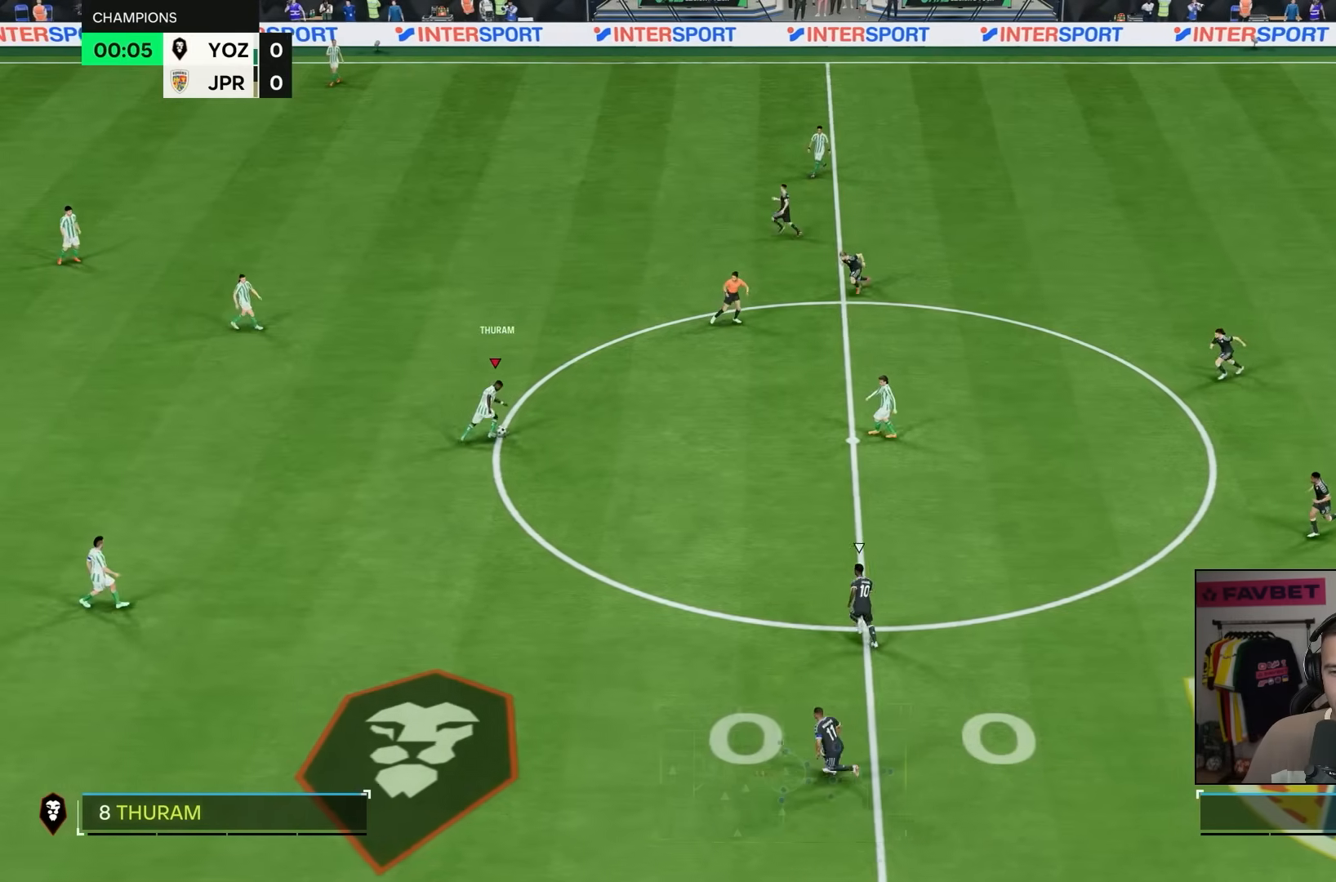
{"buttons": [], "left_stick": "center", "right_stick": "center", "events": [[167, "left_stick", "up-left"], [500, "left_stick", "center"]]}
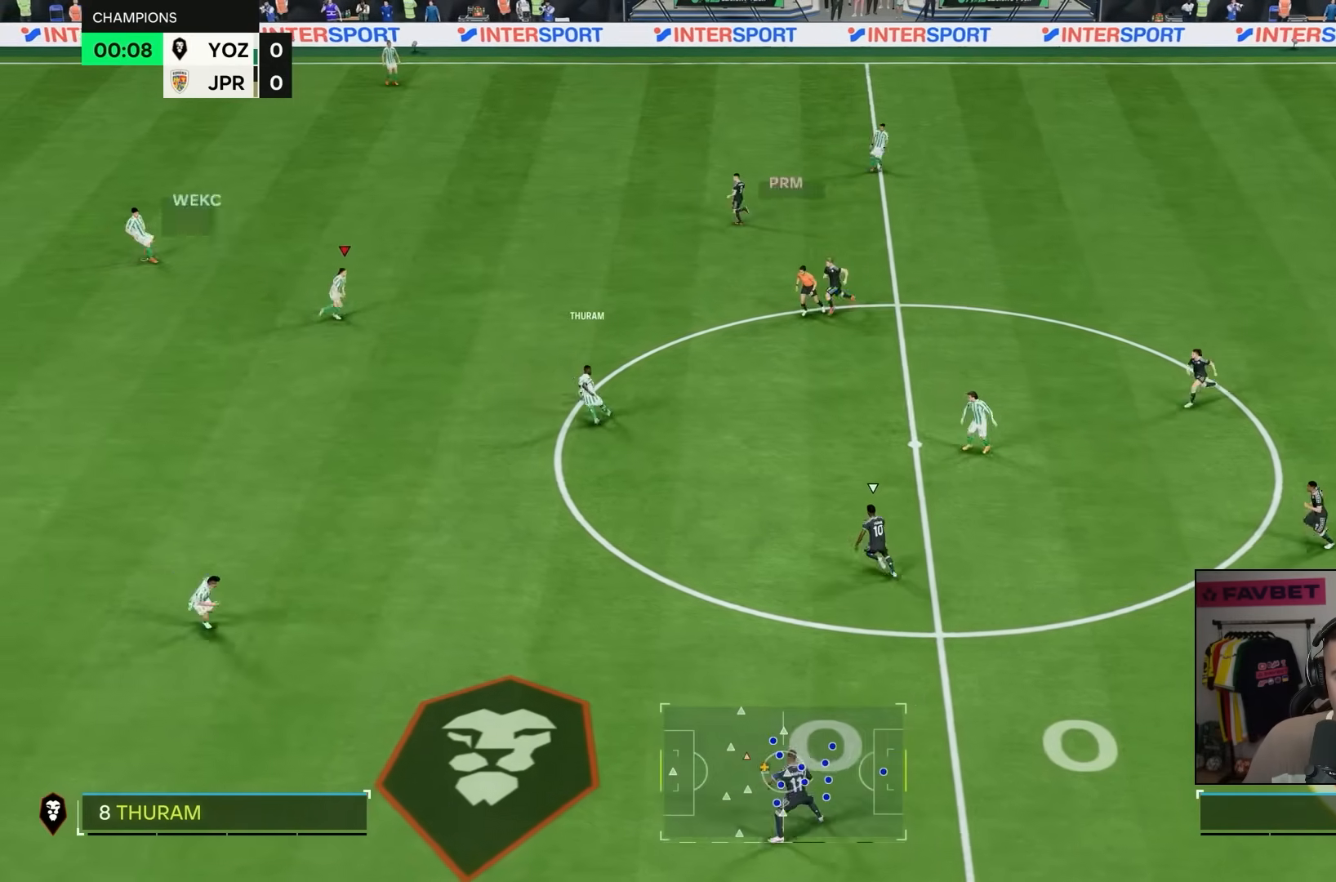
{"buttons": [], "left_stick": "down-right", "right_stick": "center", "events": [[200, "left_stick", "down"], [317, "left_stick", "down-right"]]}
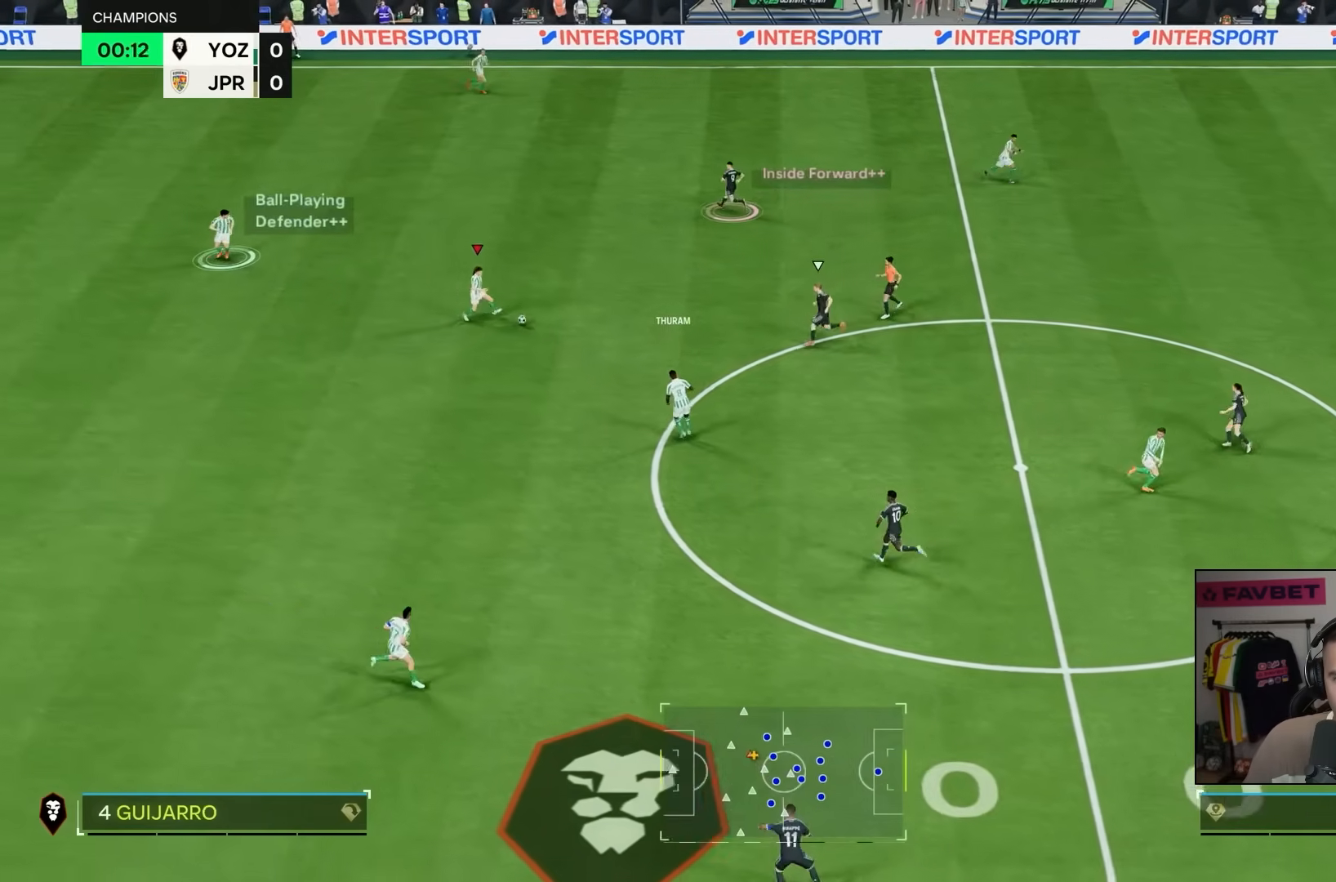
{"buttons": ["R1"], "left_stick": "down", "right_stick": "center", "events": [[350, "CROSS", "down"], [350, "R1", "down"], [350, "left_stick", "down"], [417, "CROSS", "up"]]}
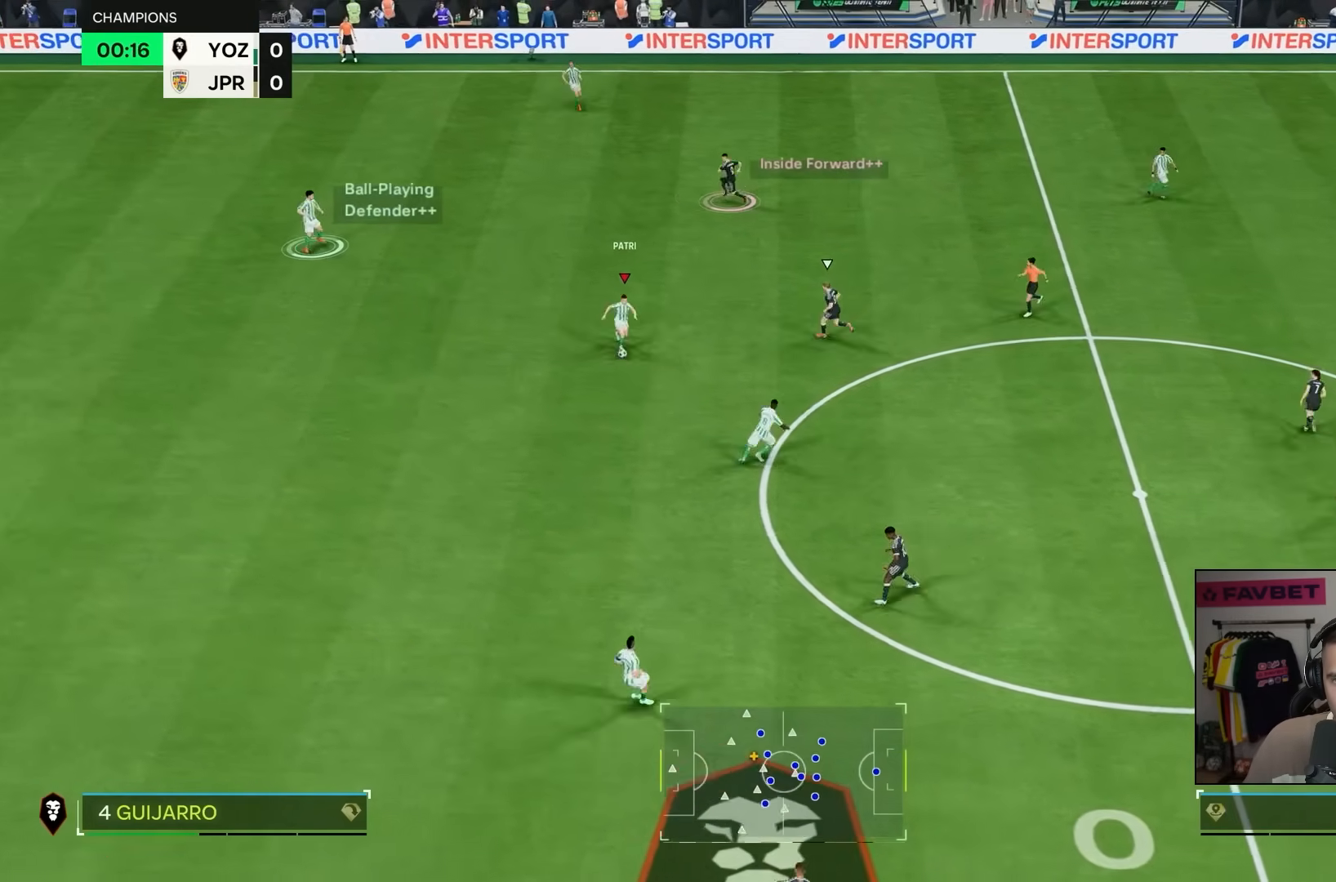
{"buttons": [], "left_stick": "down", "right_stick": "center", "events": [[17, "R1", "up"], [333, "left_stick", "center"], [500, "left_stick", "down"]]}
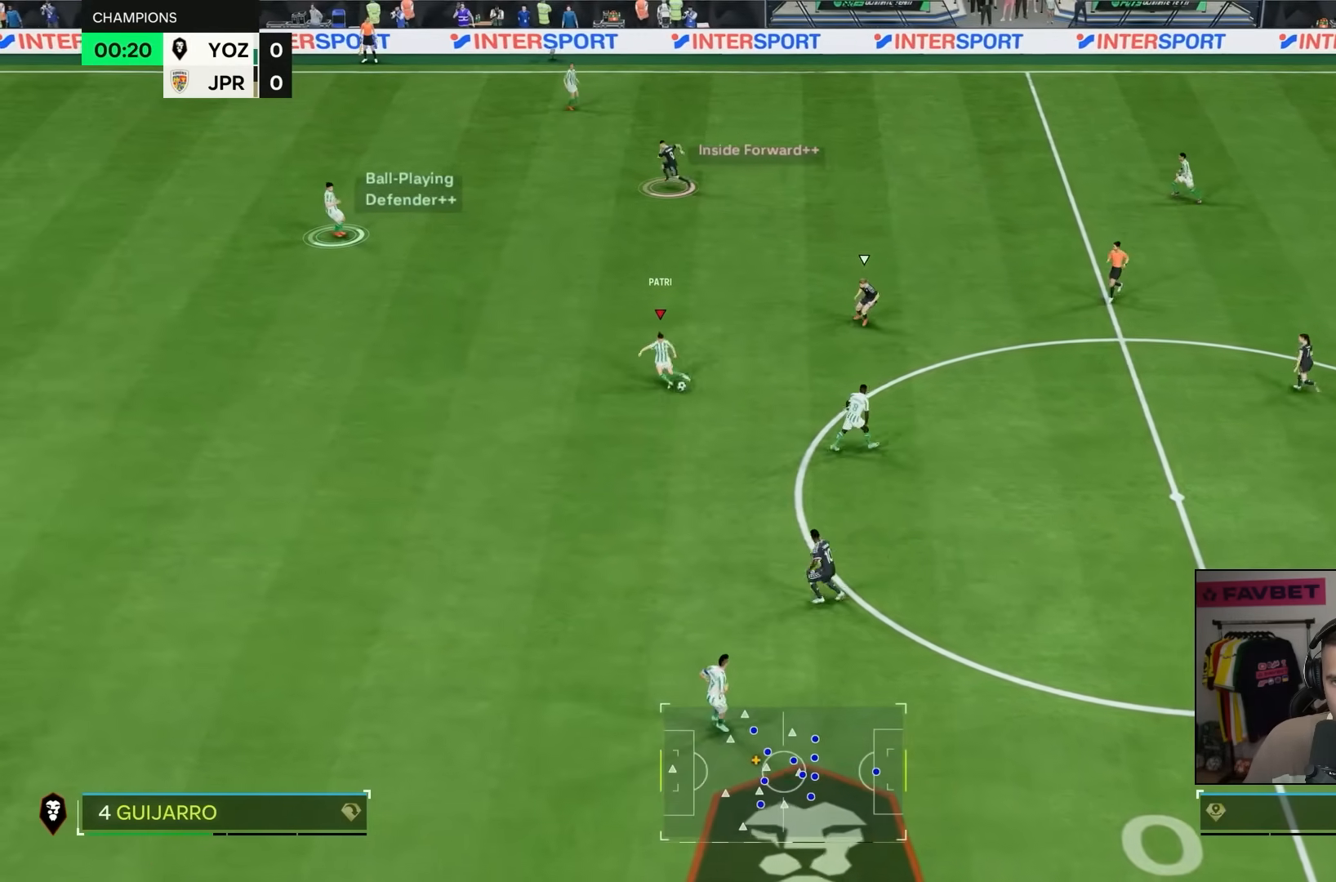
{"buttons": [], "left_stick": "down", "right_stick": "center", "events": []}
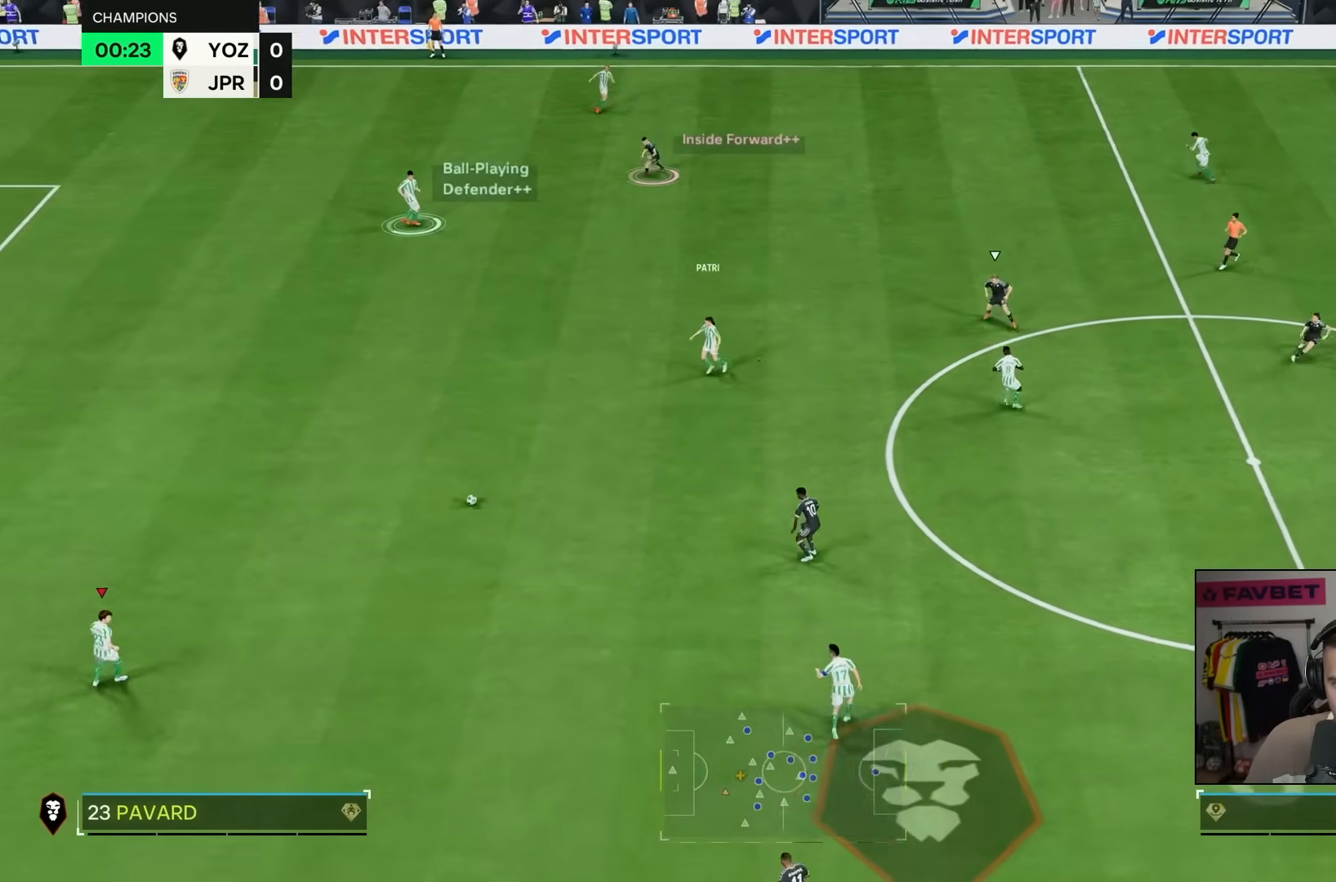
{"buttons": [], "left_stick": "down-right", "right_stick": "center", "events": [[67, "left_stick", "down-right"]]}
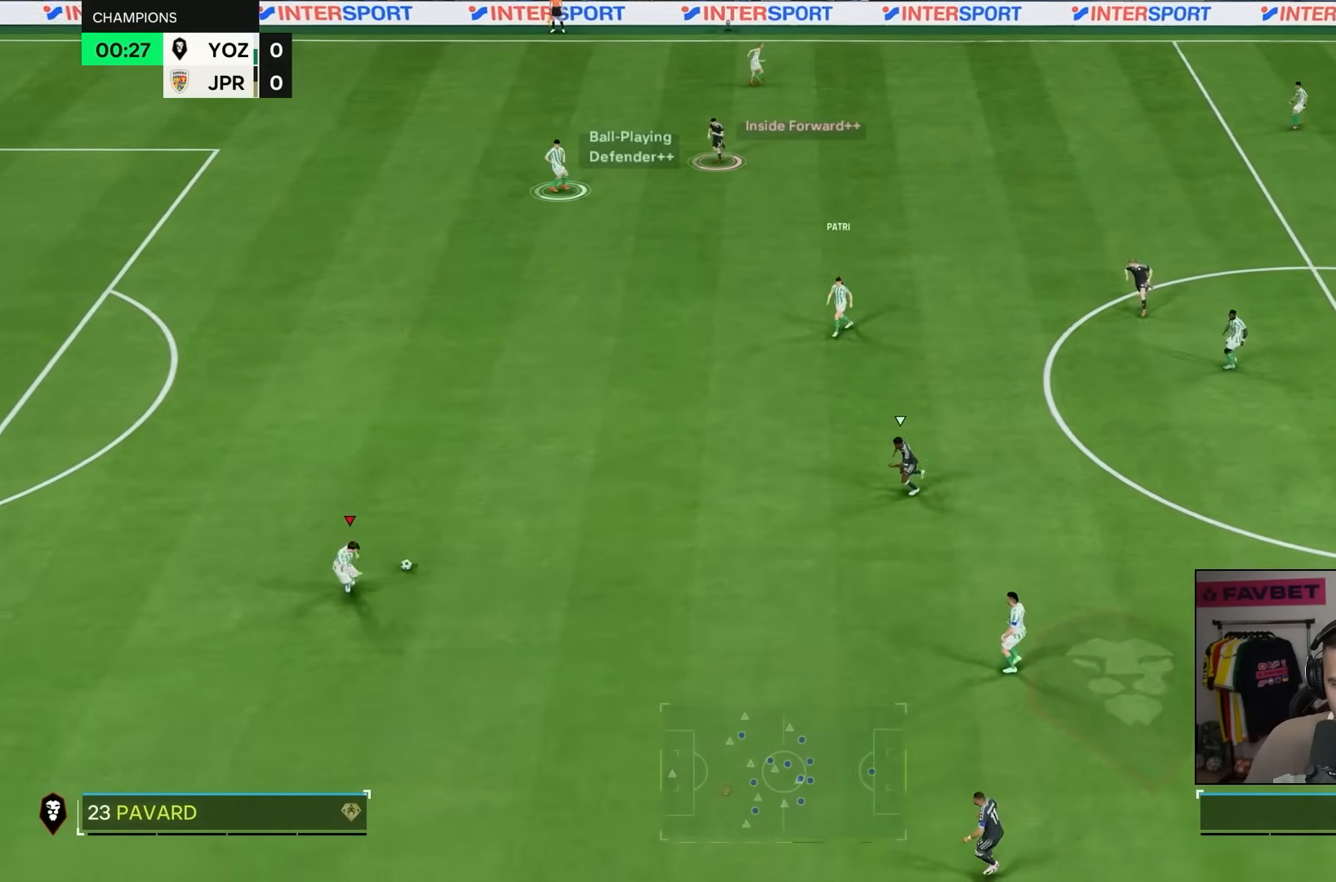
{"buttons": [], "left_stick": "down", "right_stick": "center", "events": [[317, "left_stick", "down"]]}
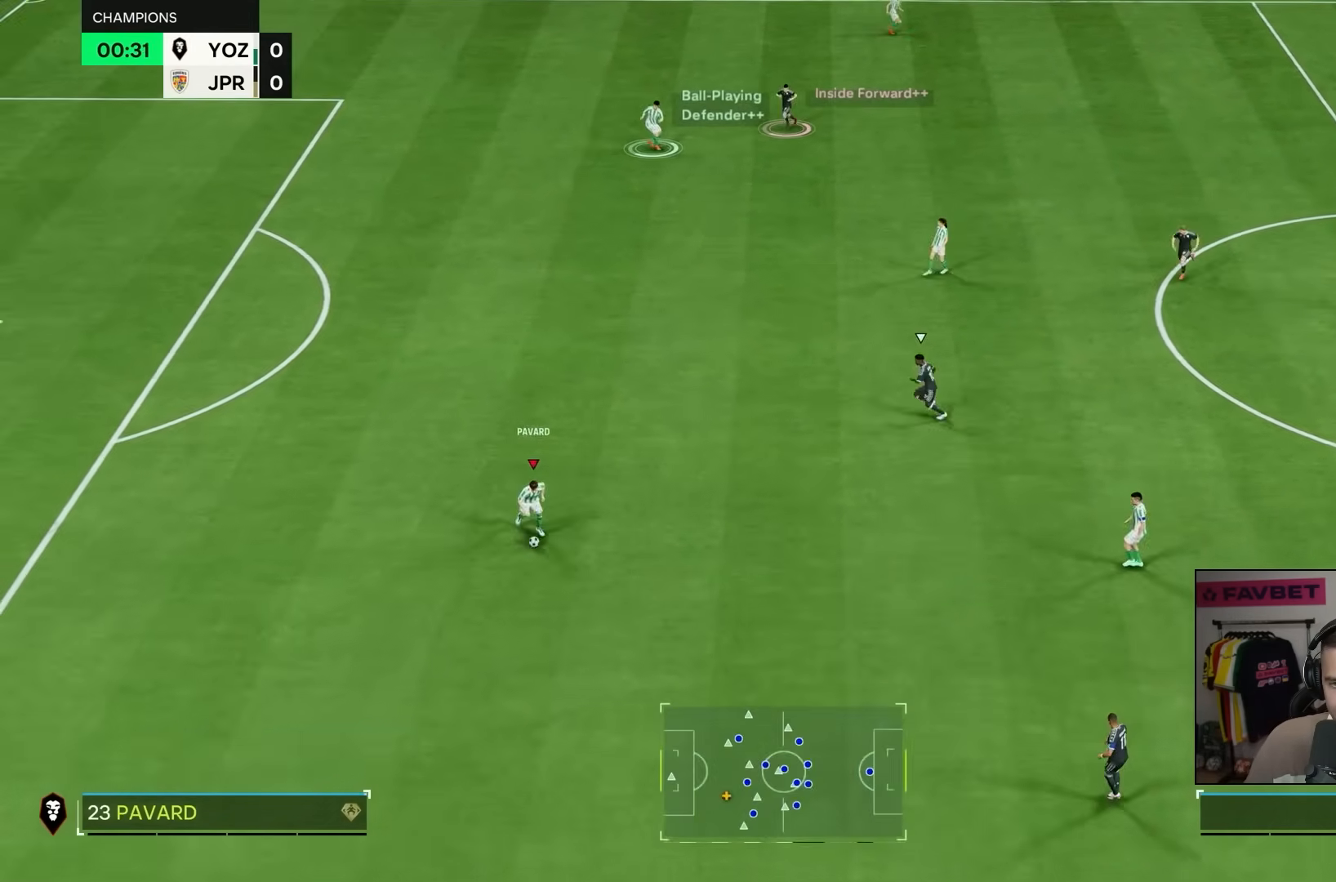
{"buttons": [], "left_stick": "right", "right_stick": "center"}
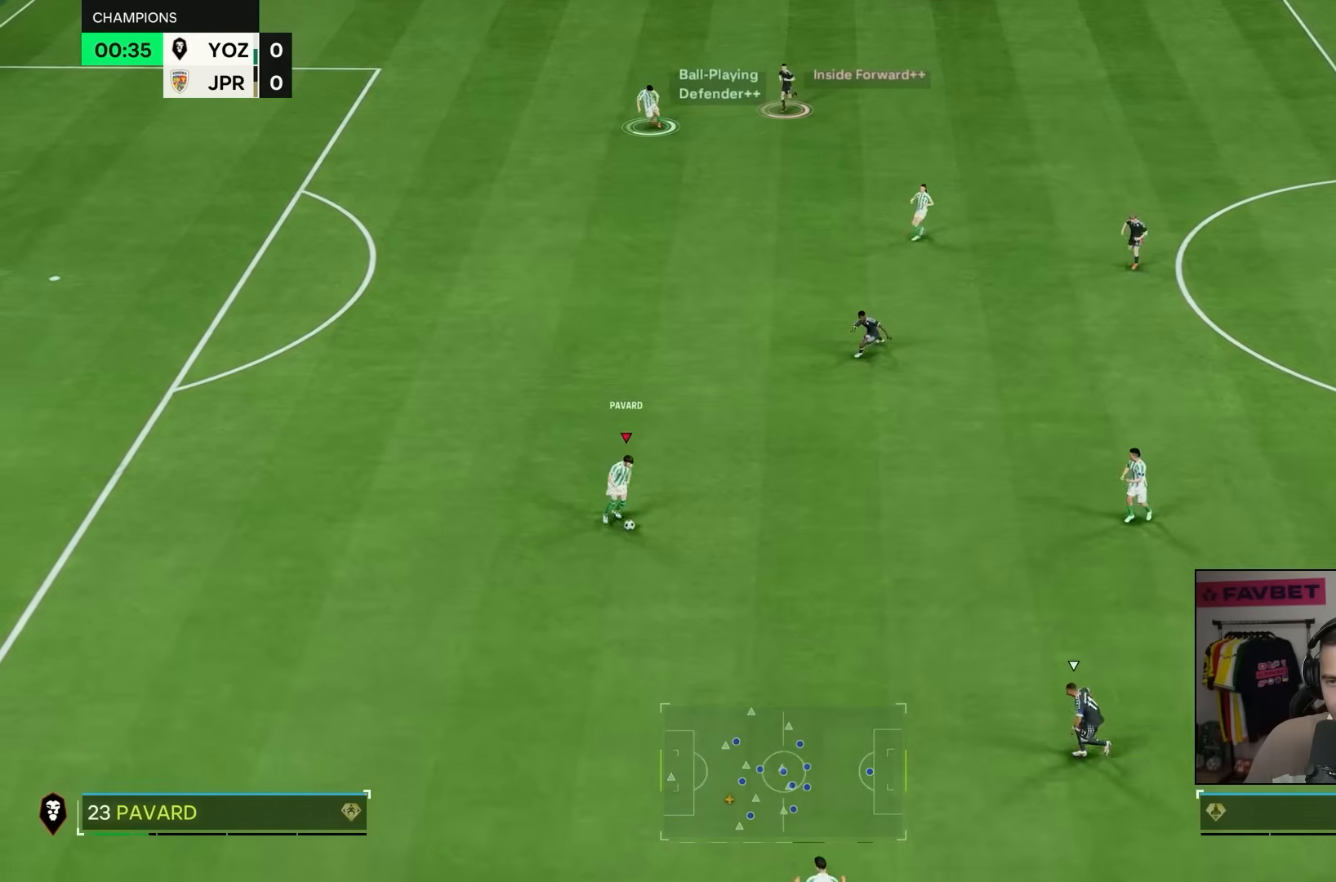
{"buttons": [], "left_stick": "down-right", "right_stick": "center", "events": [[283, "left_stick", "center"], [433, "left_stick", "down-right"]]}
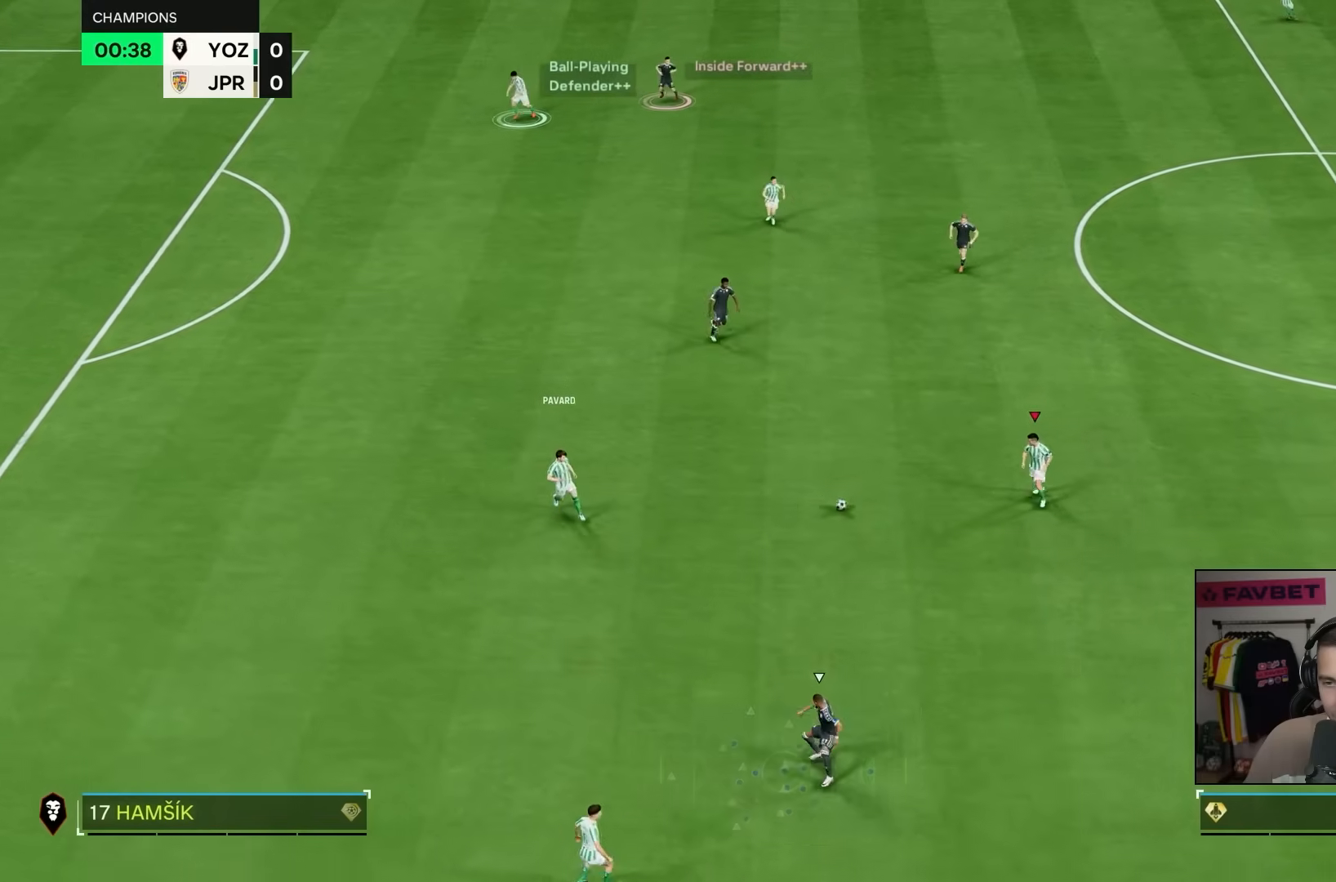
{"buttons": [], "left_stick": "down-right", "right_stick": "center", "events": []}
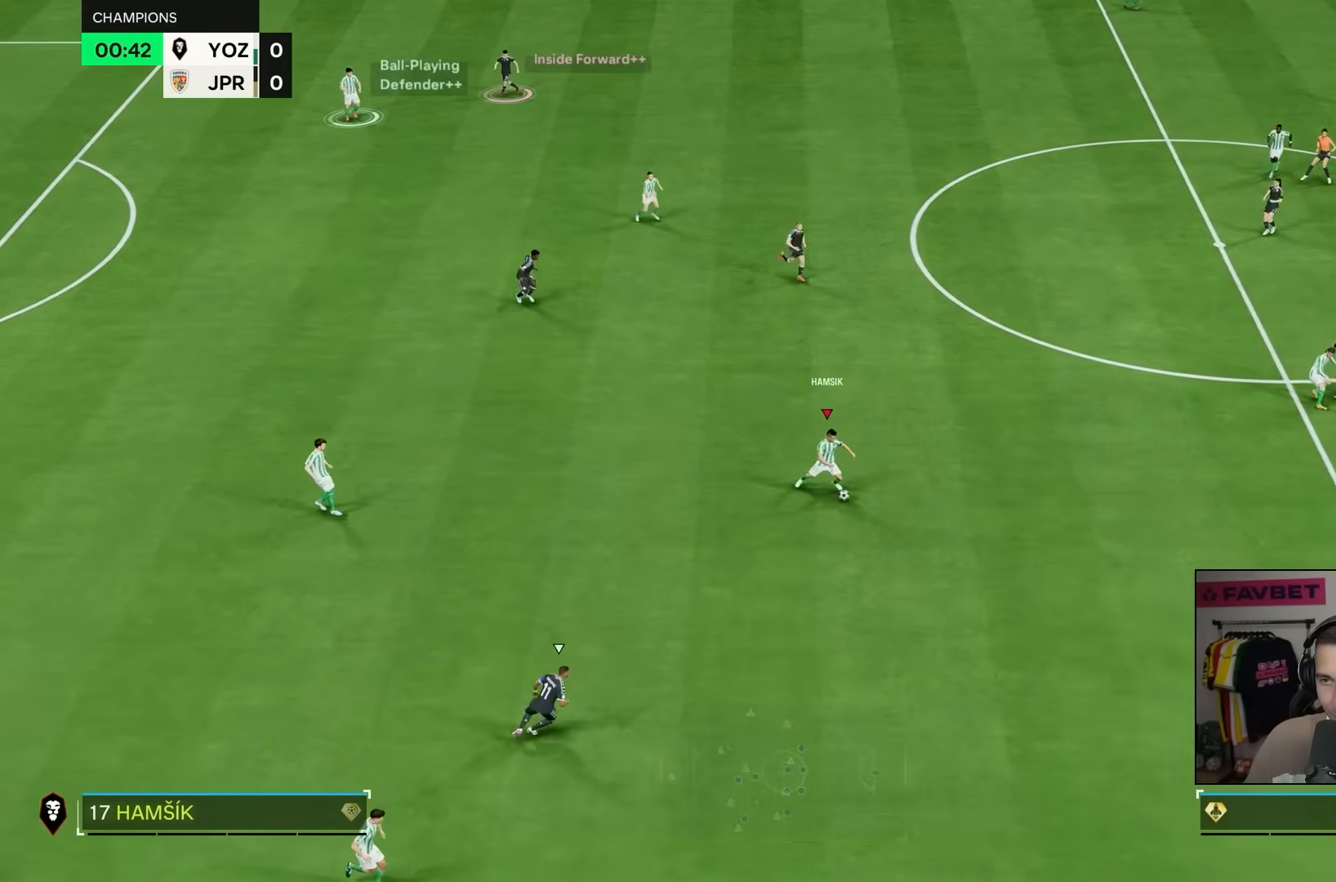
{"buttons": ["L1"], "left_stick": "down-right", "right_stick": "center", "events": [[417, "L1", "down"]]}
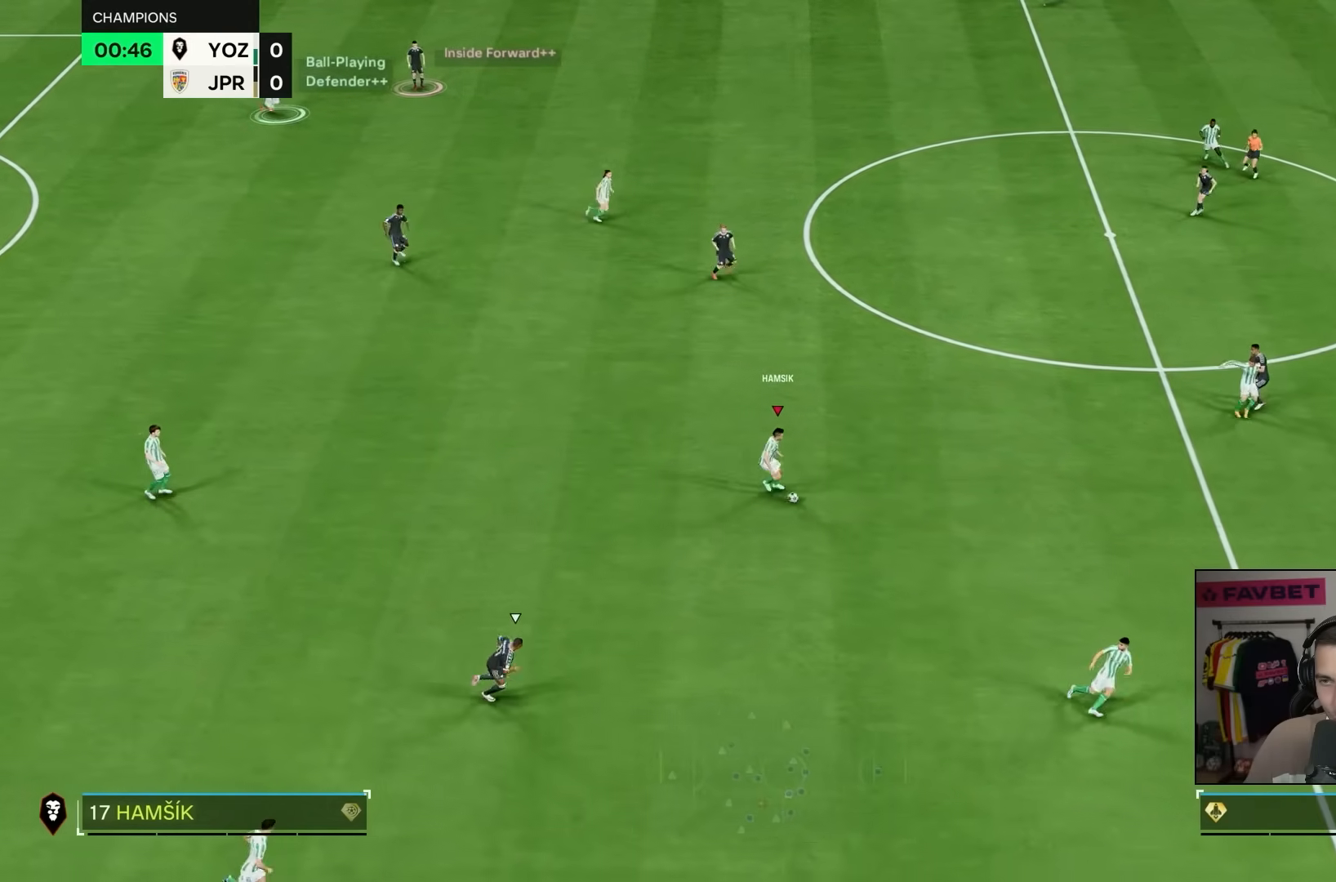
{"buttons": [], "left_stick": "right", "right_stick": "center"}
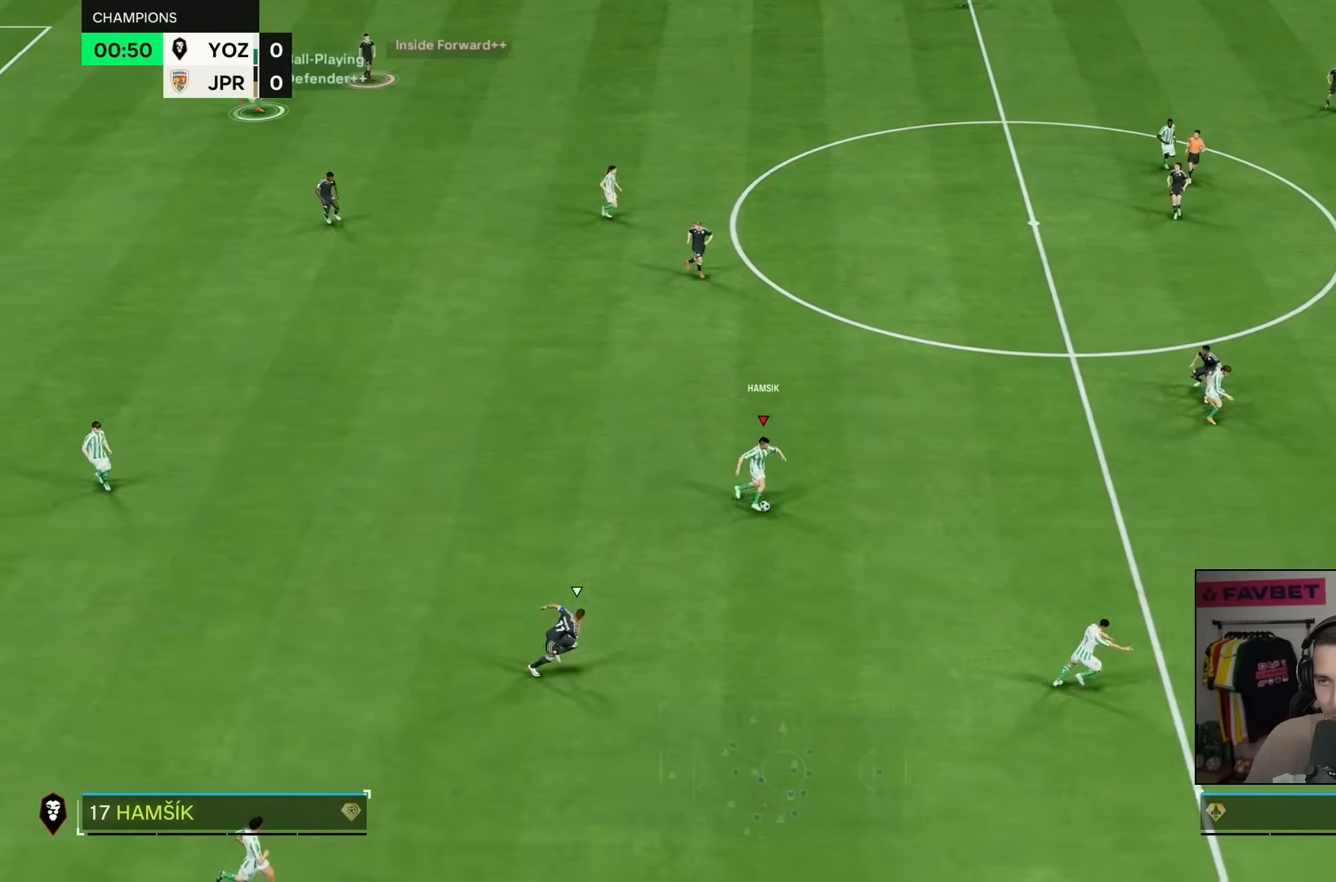
{"buttons": [], "left_stick": "right", "right_stick": "center", "events": []}
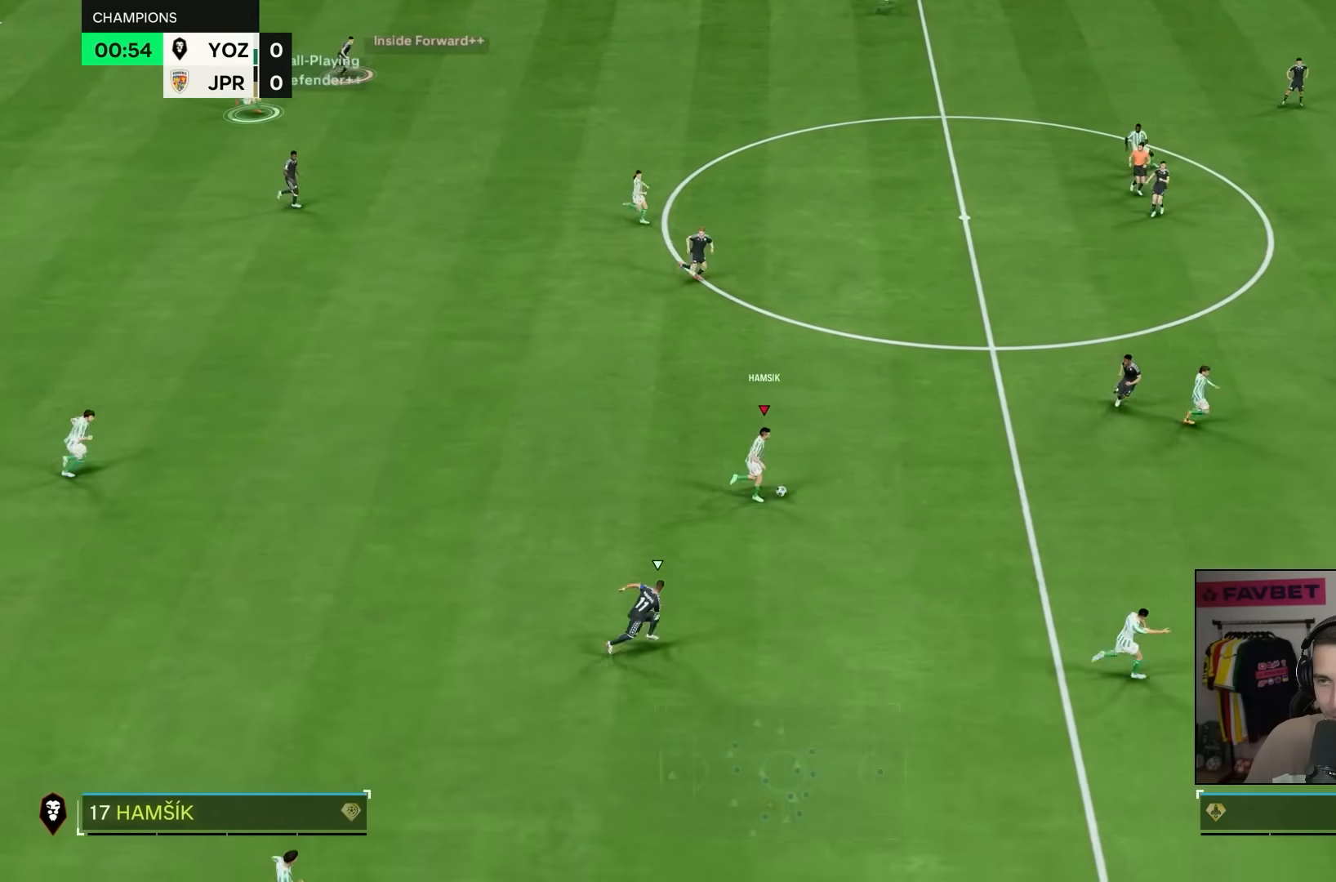
{"buttons": ["R2"], "left_stick": "down-left", "right_stick": "center", "events": [[167, "R2", "down"], [167, "left_stick", "down-left"]]}
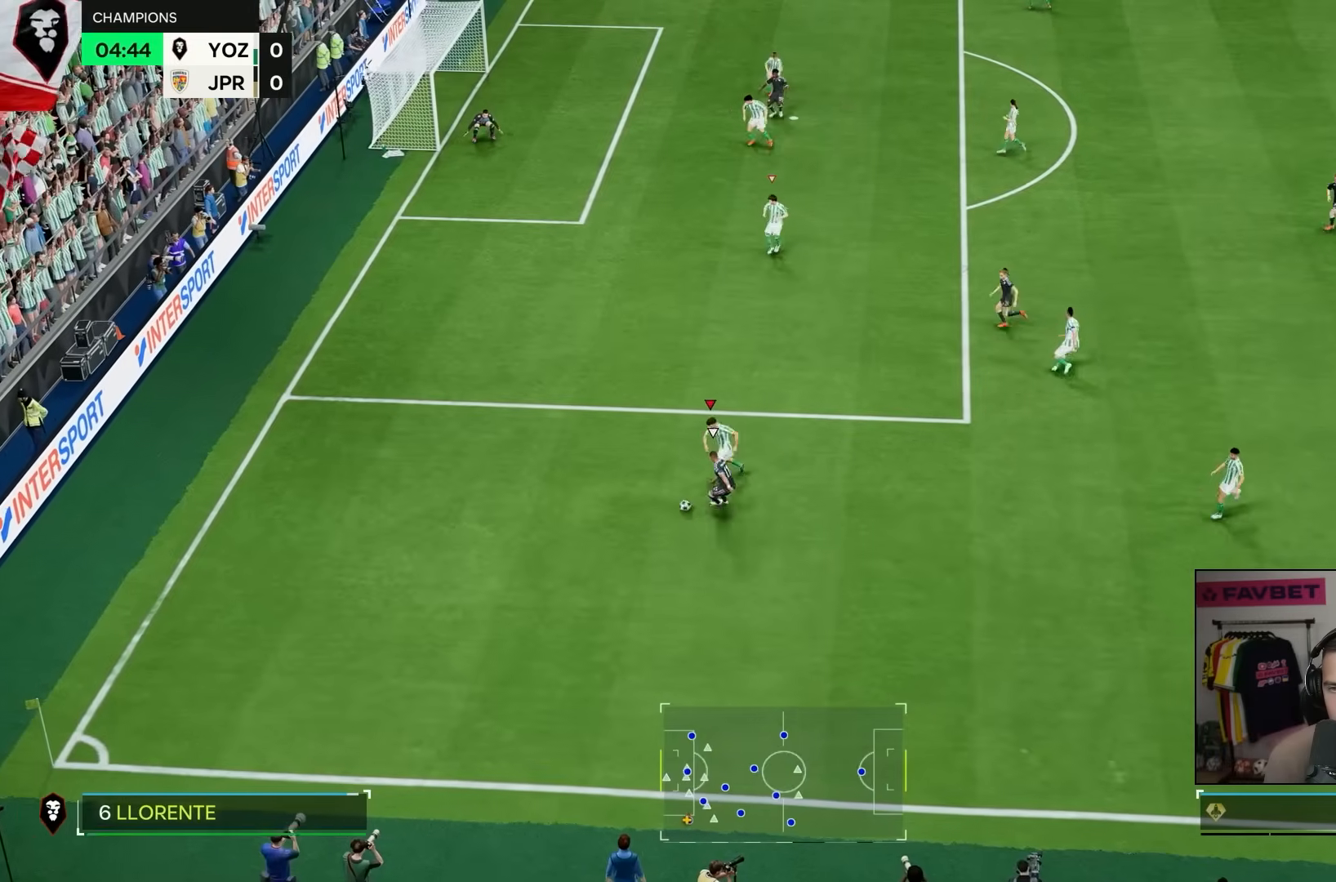
{"buttons": [], "left_stick": "down", "right_stick": "center"}
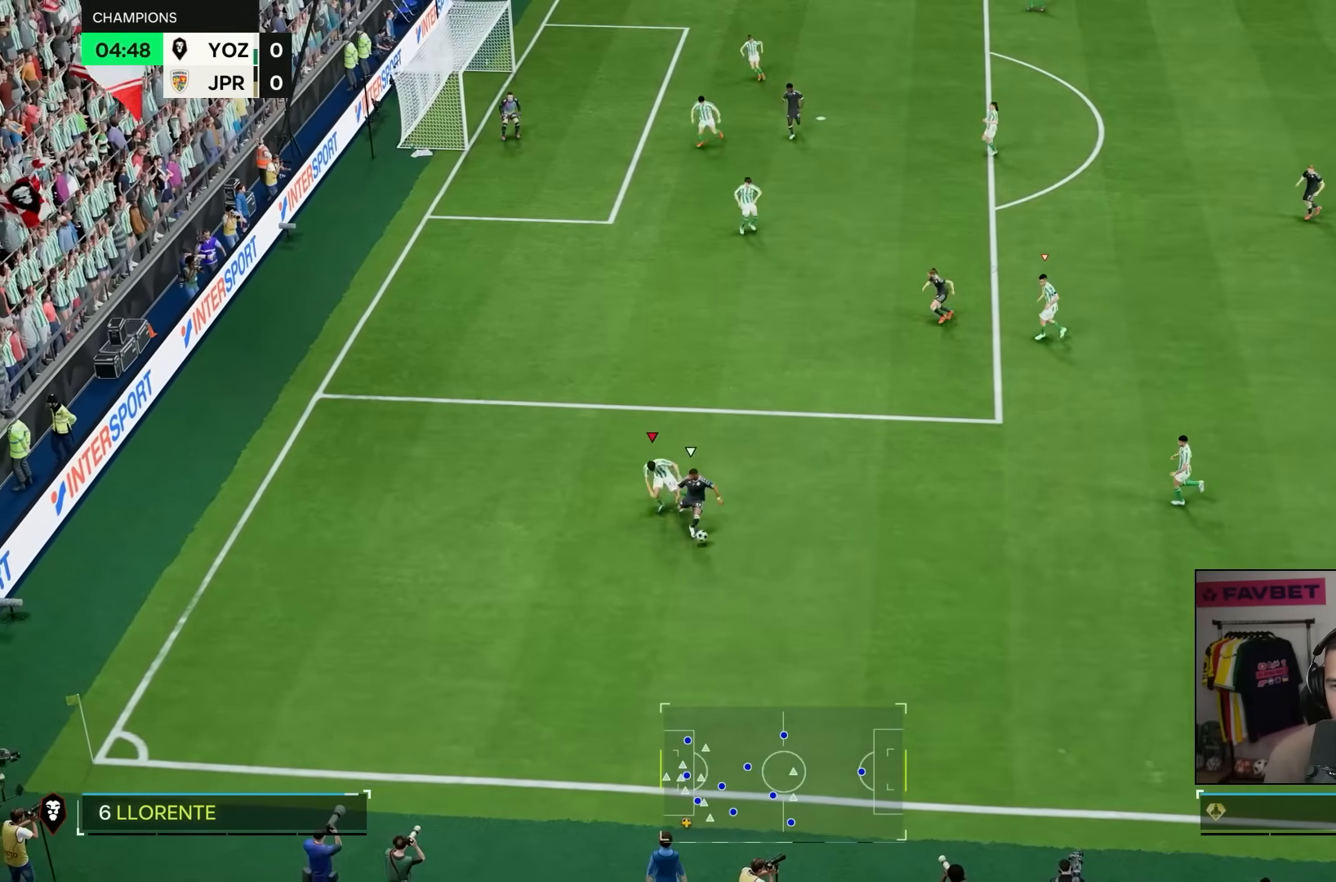
{"buttons": ["L2", "R2"], "left_stick": "right", "right_stick": "center", "events": [[167, "left_stick", "left"], [217, "R2", "down"], [300, "L2", "down"], [300, "left_stick", "down"], [467, "left_stick", "right"]]}
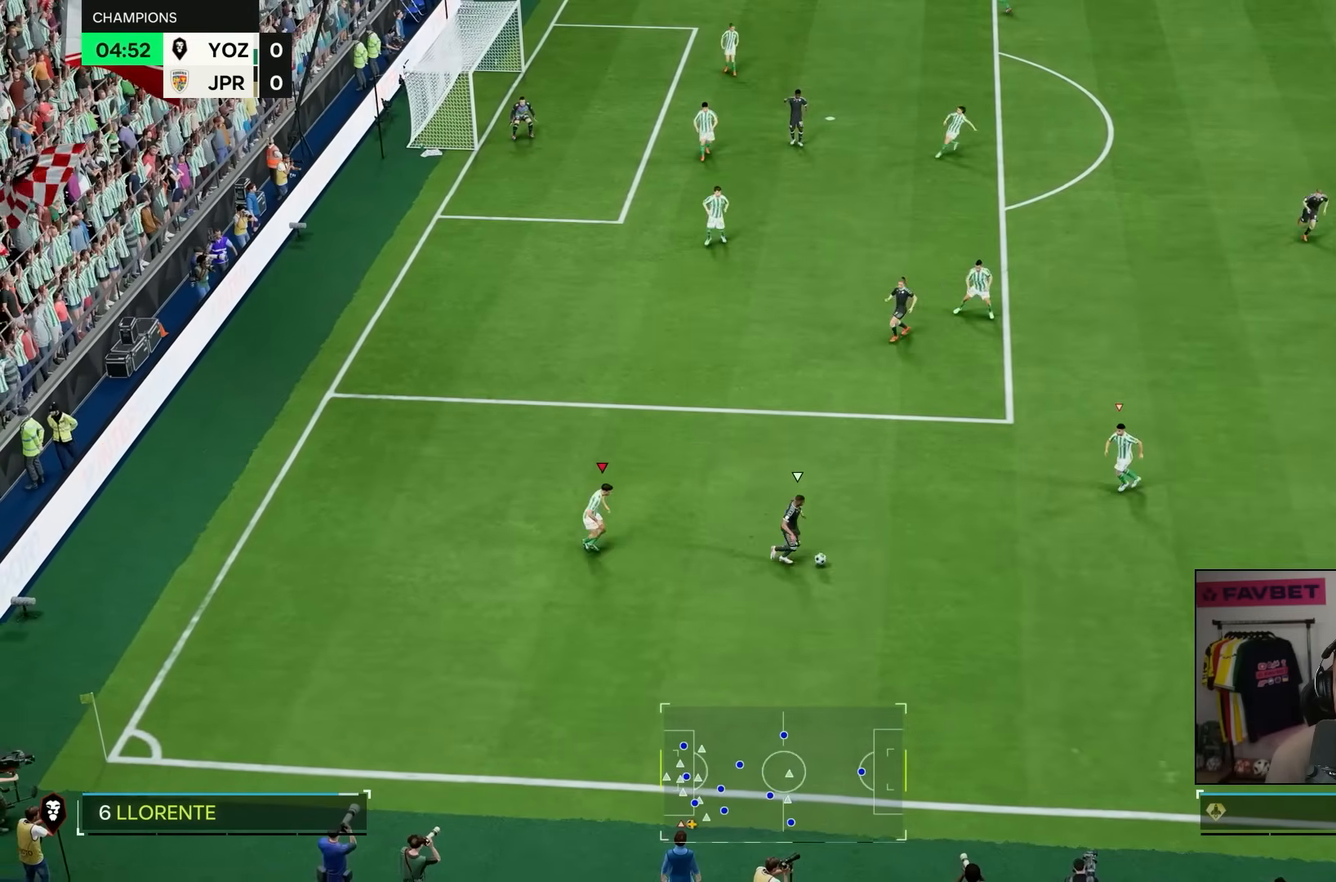
{"buttons": ["CROSS", "L2", "R2"], "left_stick": "down-right", "right_stick": "center", "events": [[200, "left_stick", "down-right"], [200, "right_stick", "up"], [283, "right_stick", "center"], [333, "CROSS", "down"]]}
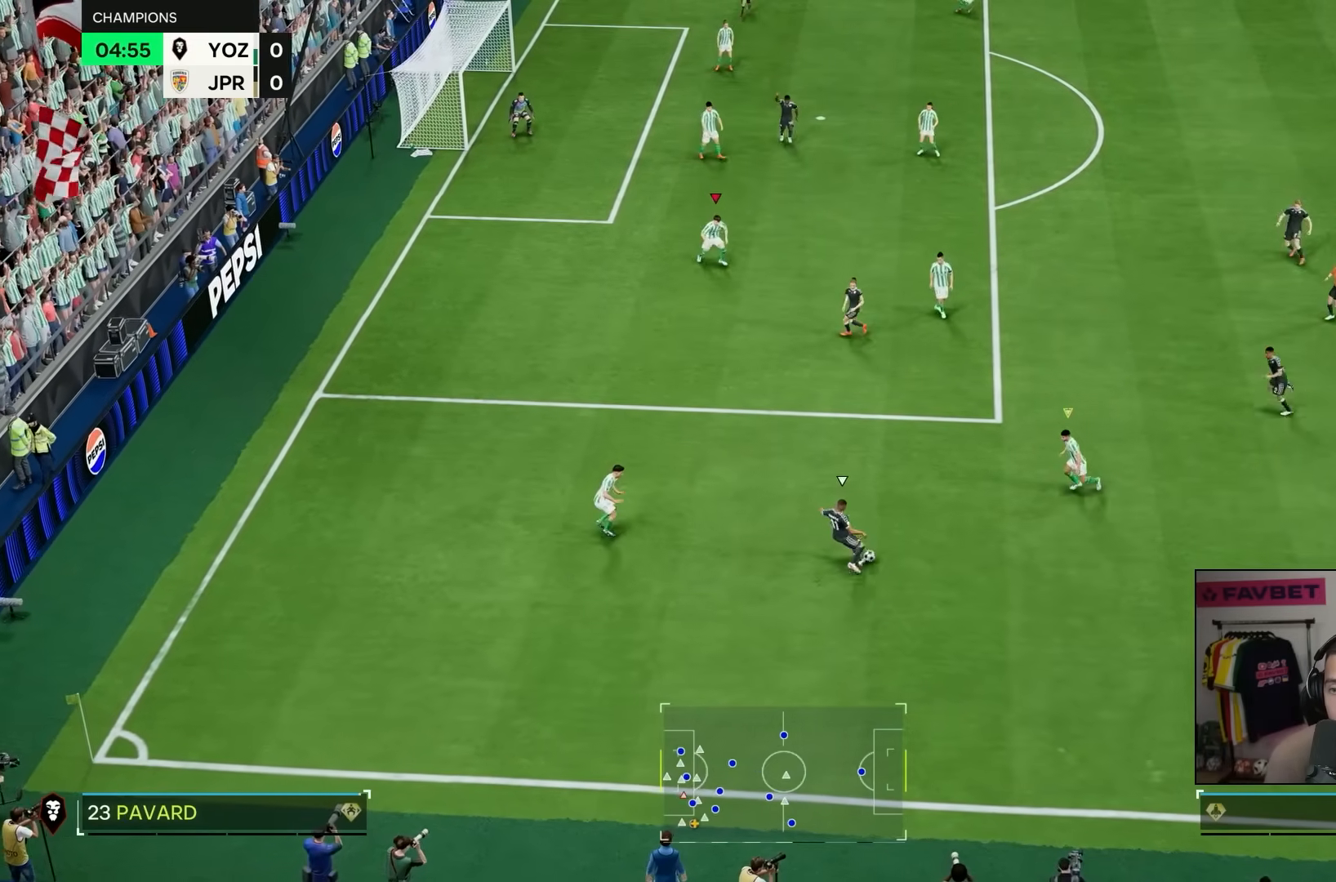
{"buttons": ["CROSS", "L2"], "left_stick": "down-right", "right_stick": "center"}
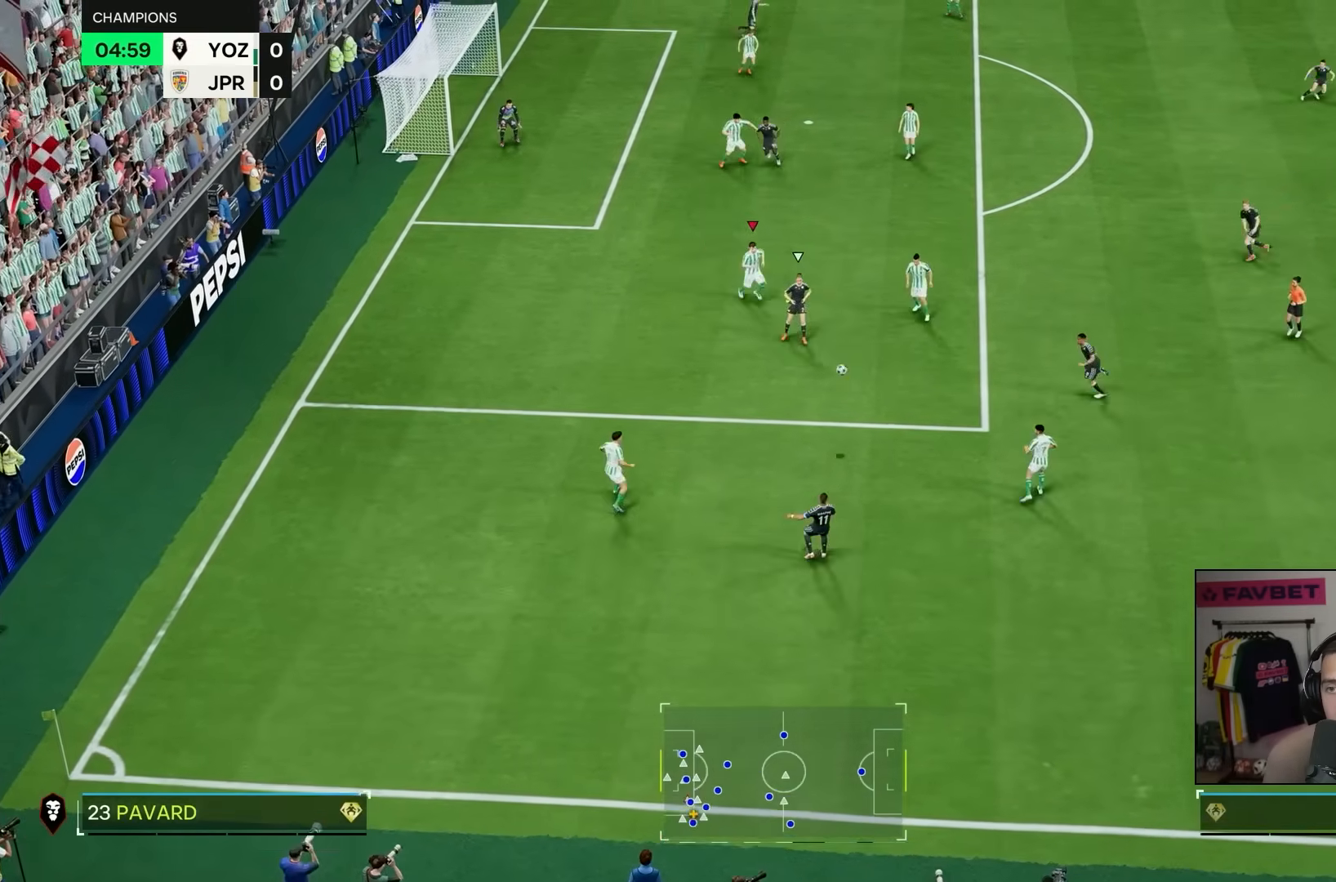
{"buttons": ["L2"], "left_stick": "down-right", "right_stick": "center", "events": [[67, "CROSS", "up"], [267, "CROSS", "down"], [467, "CROSS", "up"]]}
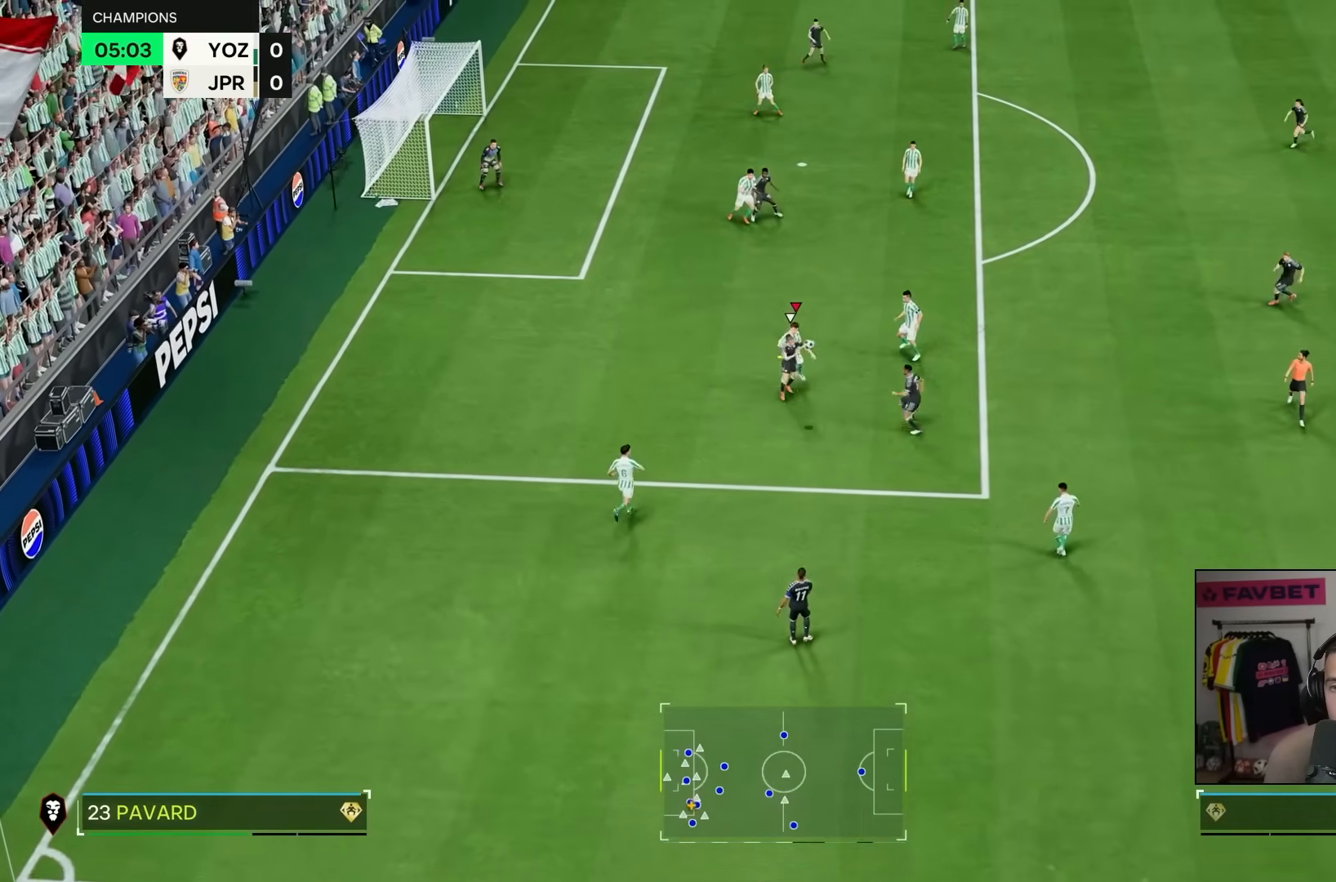
{"buttons": [], "left_stick": "right", "right_stick": "center", "events": [[33, "L2", "up"], [500, "left_stick", "right"]]}
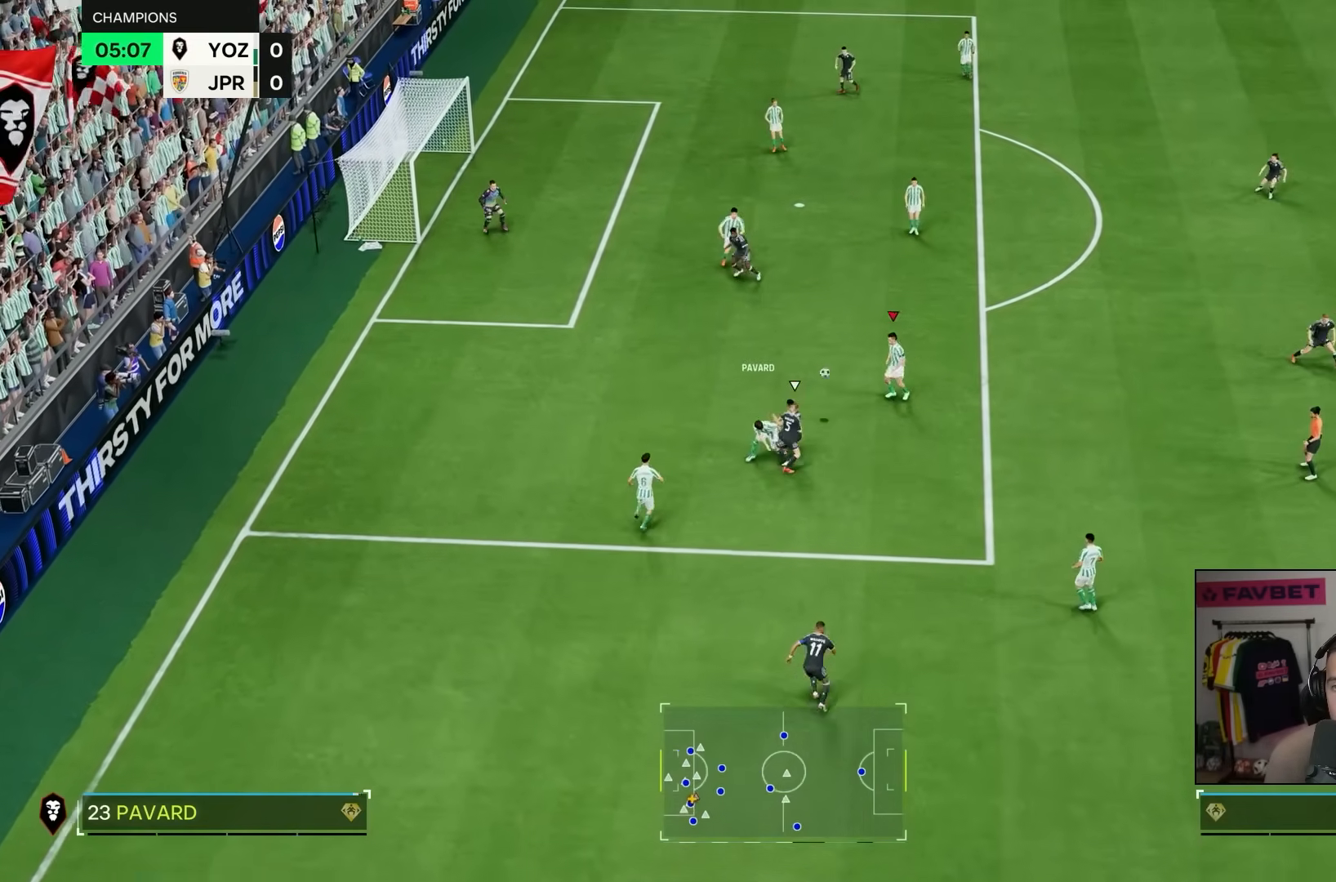
{"buttons": [], "left_stick": "right", "right_stick": "center", "events": []}